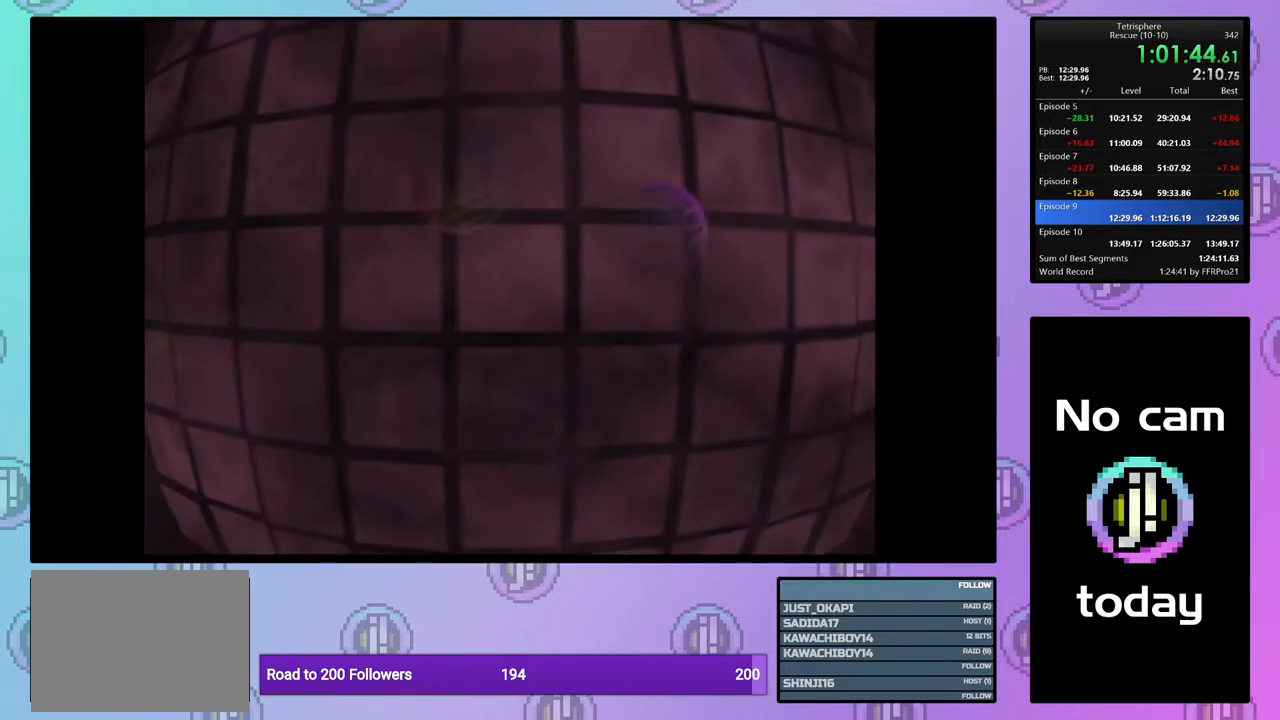
Gameplay with a controller (PlayStation layout); each line is a JSON object with the inputs held at the frame after it. "events" lists button and stick changes between this image and that frame as [ms after this image, input, new state], when the widget could be followed in between. Not read: START left_stick.
{"buttons": ["CROSS"], "right_stick": "center", "events": [[17, "CROSS", "up"], [100, "CROSS", "down"], [117, "SQUARE", "down"], [150, "SQUARE", "up"], [167, "CROSS", "up"], [250, "CROSS", "down"], [267, "SQUARE", "down"], [333, "SQUARE", "up"], [350, "CROSS", "up"], [417, "CROSS", "down"], [417, "SQUARE", "down"], [500, "SQUARE", "up"]]}
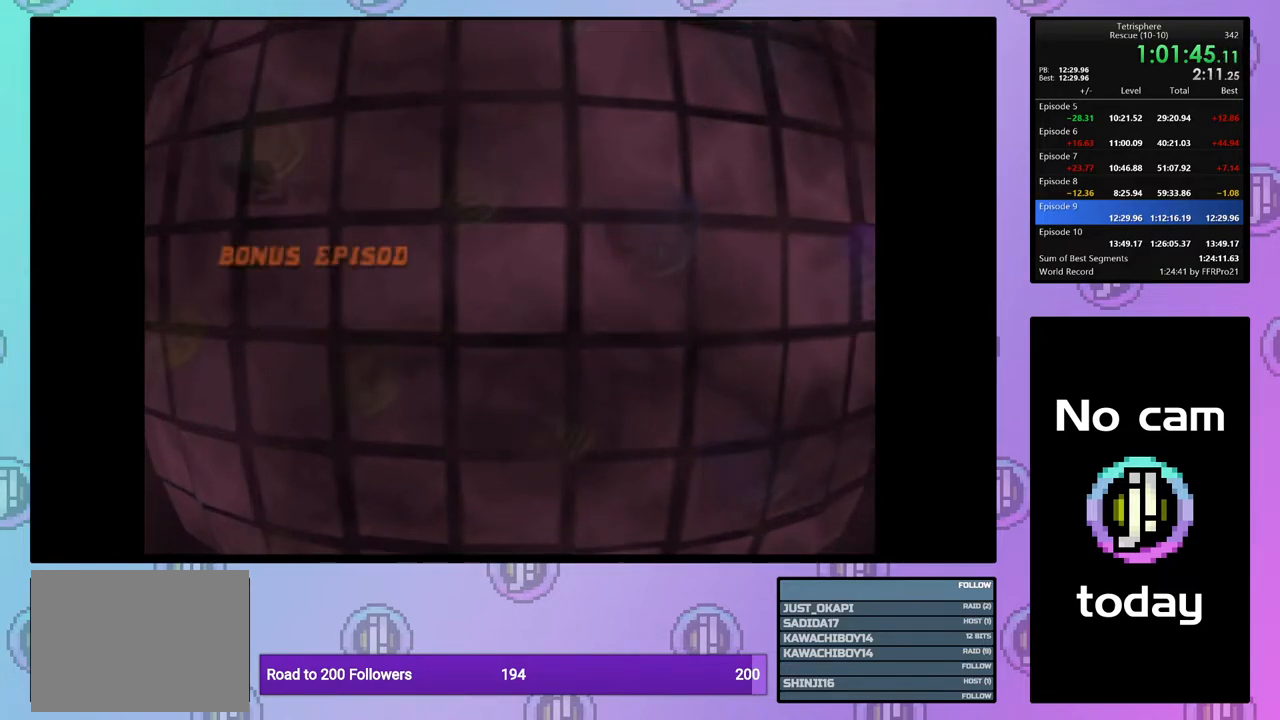
{"buttons": [], "right_stick": "center", "events": [[17, "CROSS", "up"], [67, "CROSS", "down"], [83, "SQUARE", "down"], [150, "SQUARE", "up"], [167, "CROSS", "up"], [250, "CROSS", "down"], [250, "SQUARE", "down"], [317, "SQUARE", "up"], [350, "CROSS", "up"], [417, "CROSS", "down"], [433, "SQUARE", "down"], [467, "SQUARE", "up"], [483, "CROSS", "up"]]}
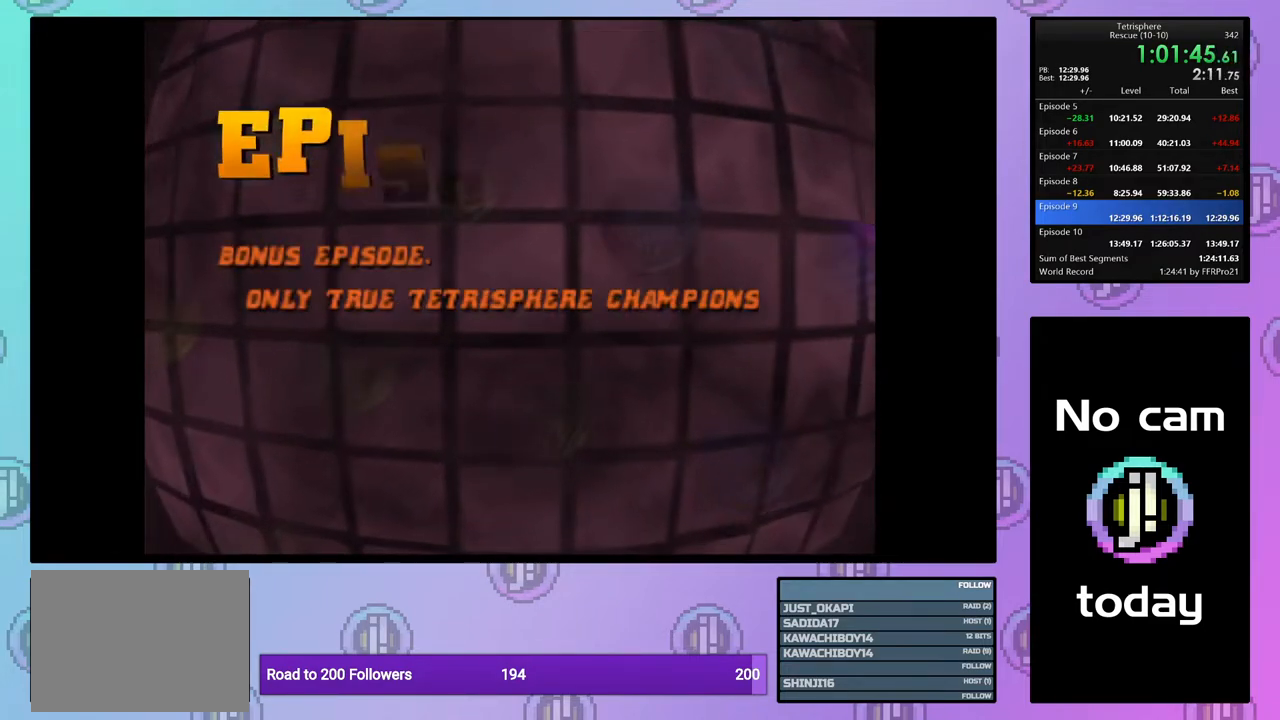
{"buttons": [], "right_stick": "center", "events": [[83, "CROSS", "down"], [83, "SQUARE", "down"], [150, "SQUARE", "up"], [167, "CROSS", "up"], [250, "CROSS", "down"], [250, "SQUARE", "down"], [317, "SQUARE", "up"], [333, "CROSS", "up"], [400, "CROSS", "down"], [400, "SQUARE", "down"], [500, "CROSS", "up"], [500, "SQUARE", "up"]]}
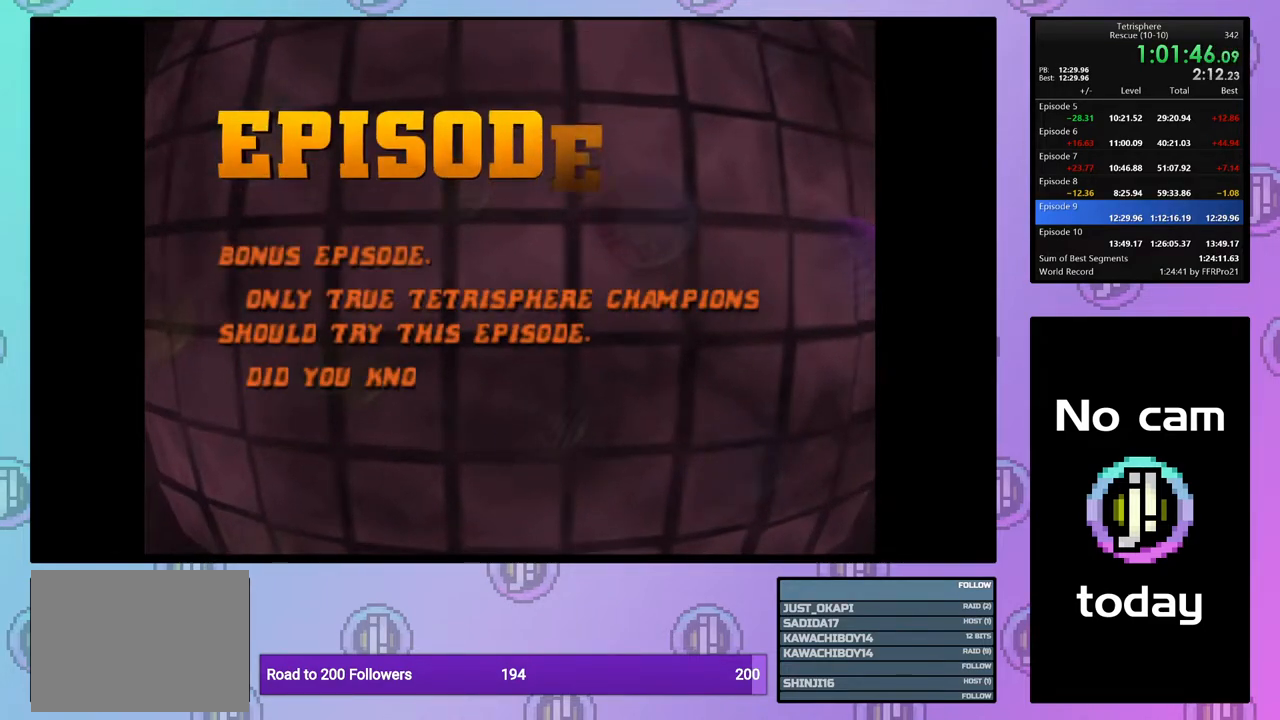
{"buttons": ["CROSS", "SQUARE"], "right_stick": "center", "events": [[83, "CROSS", "down"], [83, "SQUARE", "down"], [167, "SQUARE", "up"], [183, "CROSS", "up"], [233, "CROSS", "down"], [250, "SQUARE", "down"], [333, "SQUARE", "up"], [350, "CROSS", "up"], [433, "CROSS", "down"], [433, "SQUARE", "down"]]}
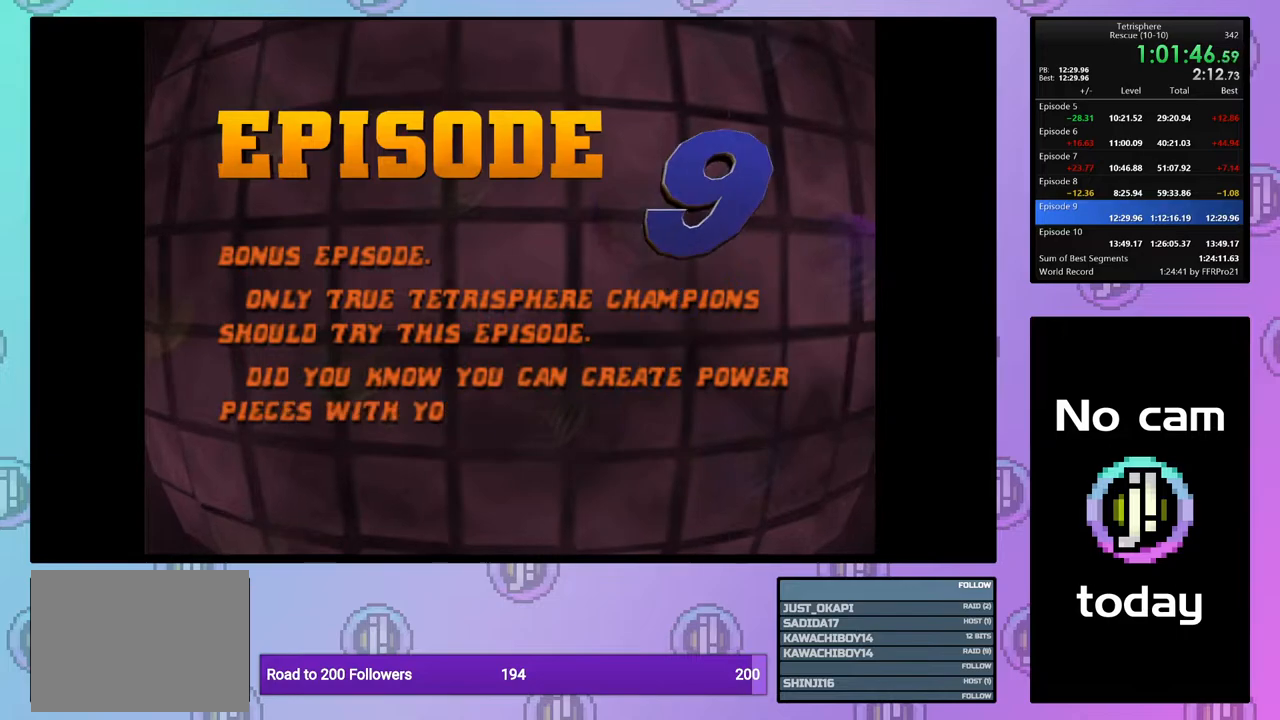
{"buttons": ["CROSS", "SQUARE"], "right_stick": "center", "events": [[17, "SQUARE", "up"], [33, "CROSS", "up"], [100, "CROSS", "down"], [100, "SQUARE", "down"], [200, "SQUARE", "up"], [217, "CROSS", "up"], [283, "CROSS", "down"], [283, "SQUARE", "down"], [383, "CROSS", "up"], [383, "SQUARE", "up"], [467, "CROSS", "down"], [467, "SQUARE", "down"]]}
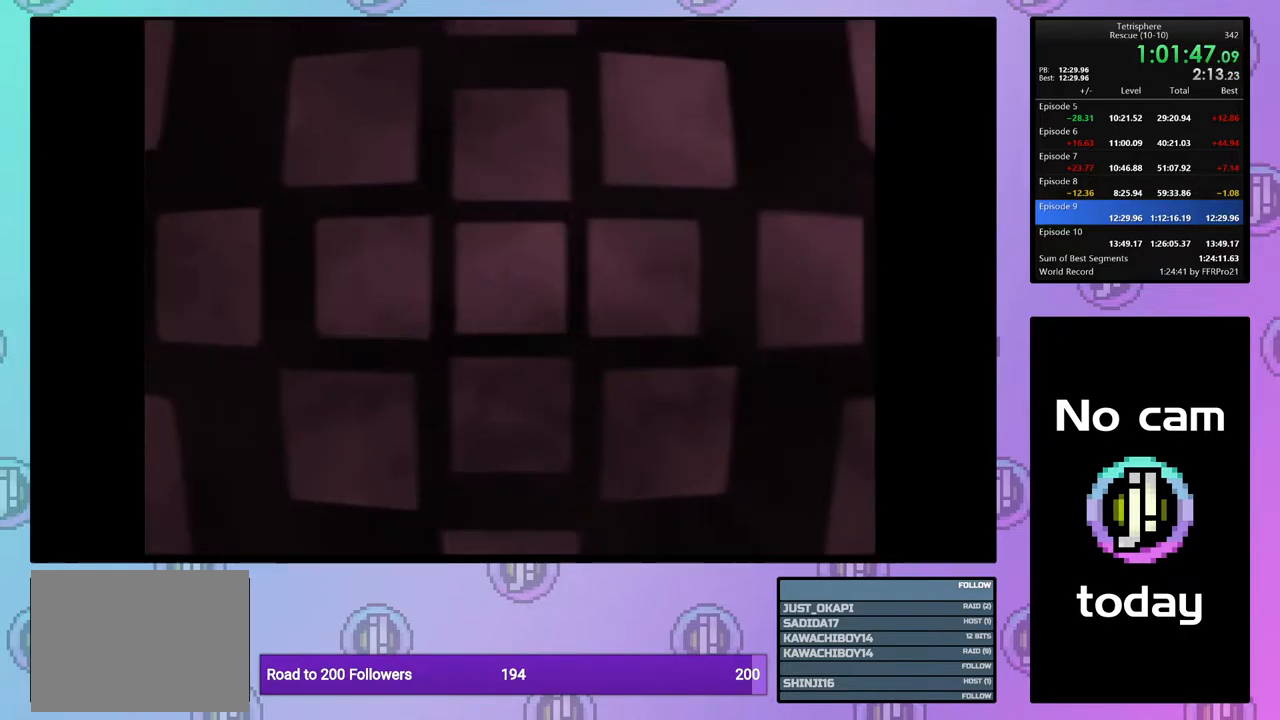
{"buttons": ["CROSS", "SQUARE"], "right_stick": "center", "events": [[17, "SQUARE", "up"], [50, "CROSS", "up"], [133, "CROSS", "down"], [133, "SQUARE", "down"], [200, "SQUARE", "up"], [217, "CROSS", "up"], [250, "CROSS", "down"], [267, "SQUARE", "down"], [317, "SQUARE", "up"], [350, "CROSS", "up"], [417, "CROSS", "down"], [417, "SQUARE", "down"]]}